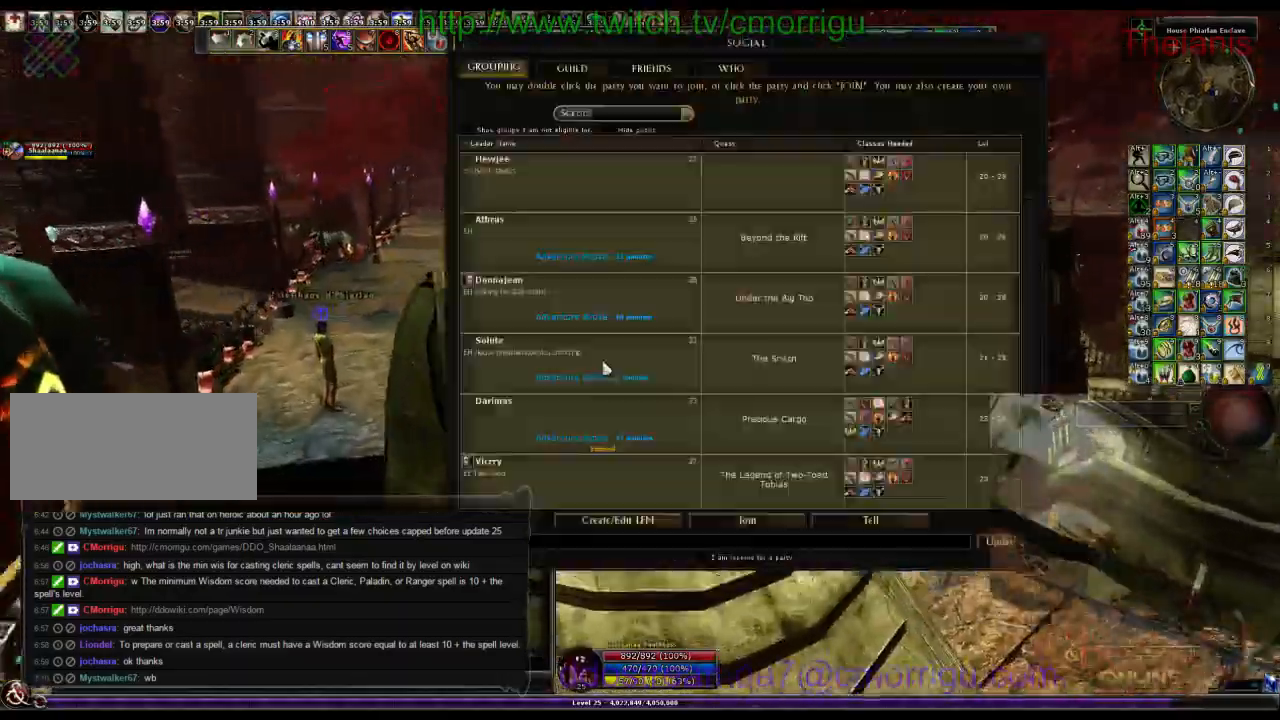
Gameplay with keyboard; each line is a JSON object with the keys held at the frame after it. "events" lists presses ("down") and releases ("up") of ".", "/", "0", "1", "2", "3", "4", "5", "6", "7", "8", "9", "a", "b", "backslash", "backspace", "c", "caps_lock", "comma", "ctrl_l", "ctrl_r", "d", "e", "equals", "escape", "f", "f1", "f10", "f11", "f12", "f2", "f3", "f4", "f5", "f6", "f7", "f8", "f9", "g", "h", "i", "j", "k", "l", "lbracket", "m", "minus", "n", "o", "p", "q", "quote", "r", "rbracket", "return", "s", "semicolon", "shift_l", "shift_r", "space", "t", "tab", "tilde", "u", "v", "w", "x", "y" and "z" between this image and that frame as [ms after this image, input, new state], when the widget could be followed in between. No other keys are recorded. Mouse input is not recorded.
{"keys": ["w"], "events": [[33, "o", "up"], [367, "a", "down"], [500, "a", "up"]]}
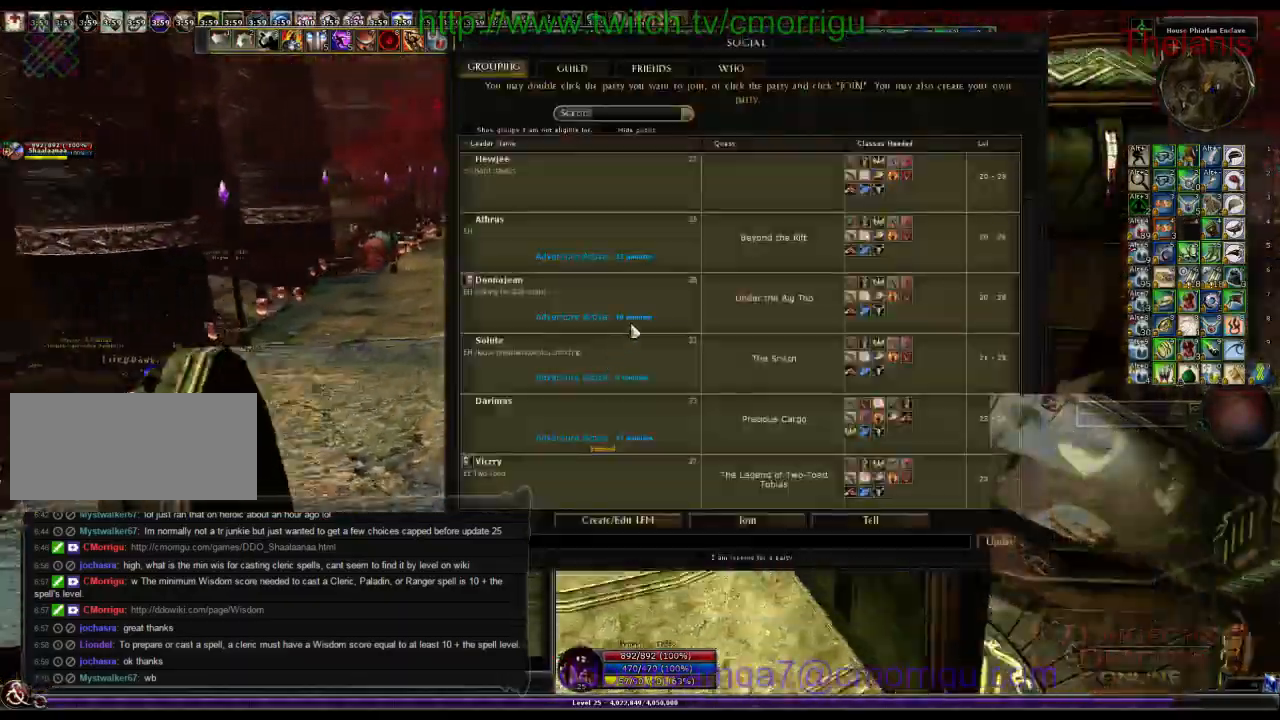
{"keys": ["w"]}
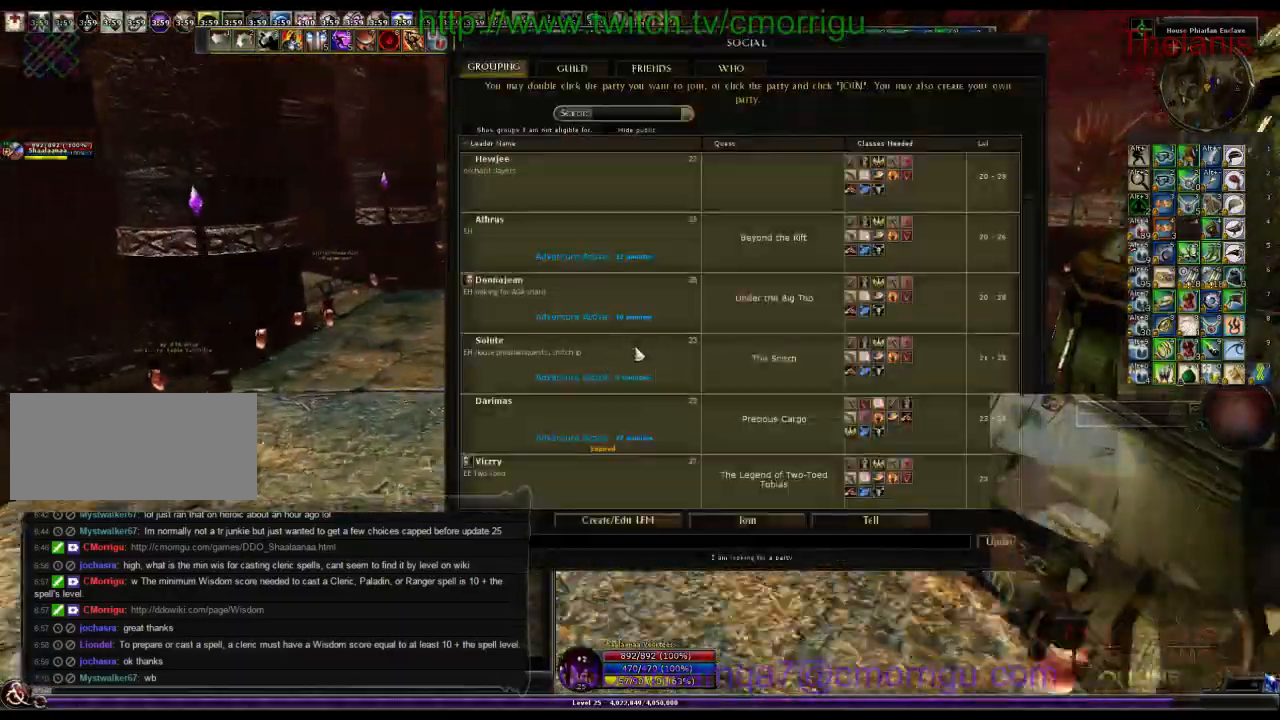
{"keys": ["w"], "events": []}
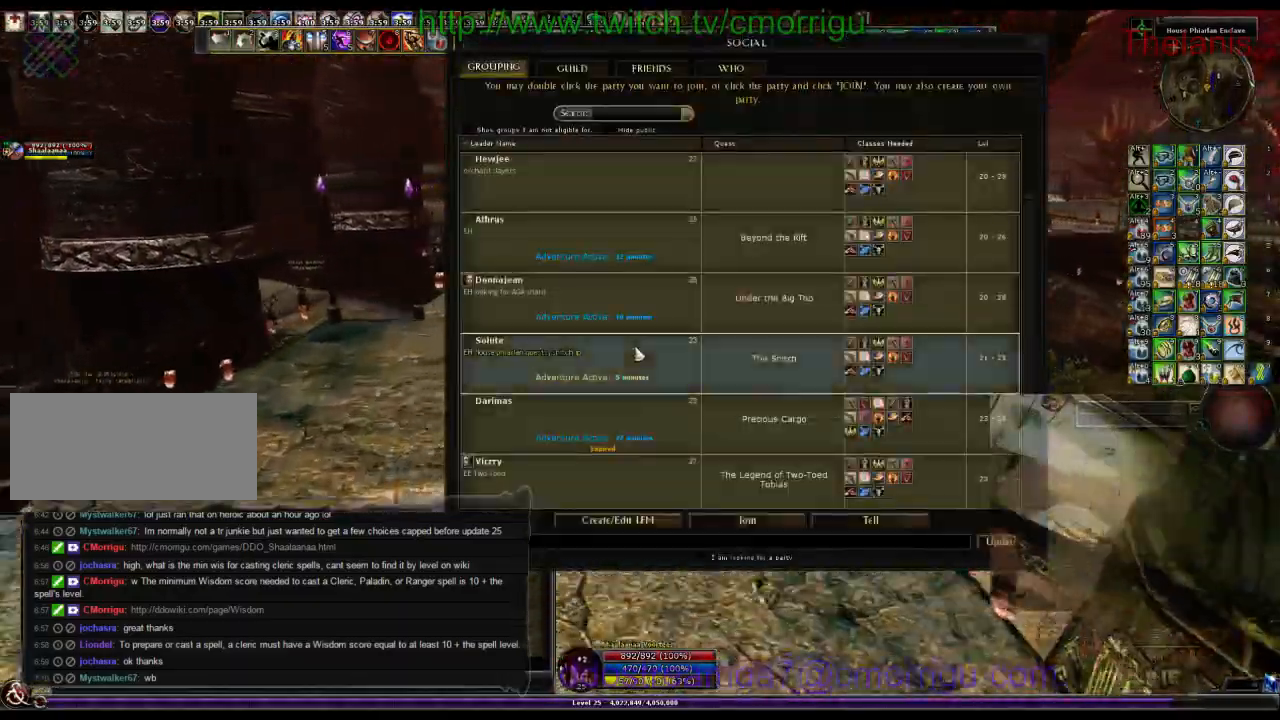
{"keys": ["w"], "events": [[100, "o", "down"], [233, "o", "up"]]}
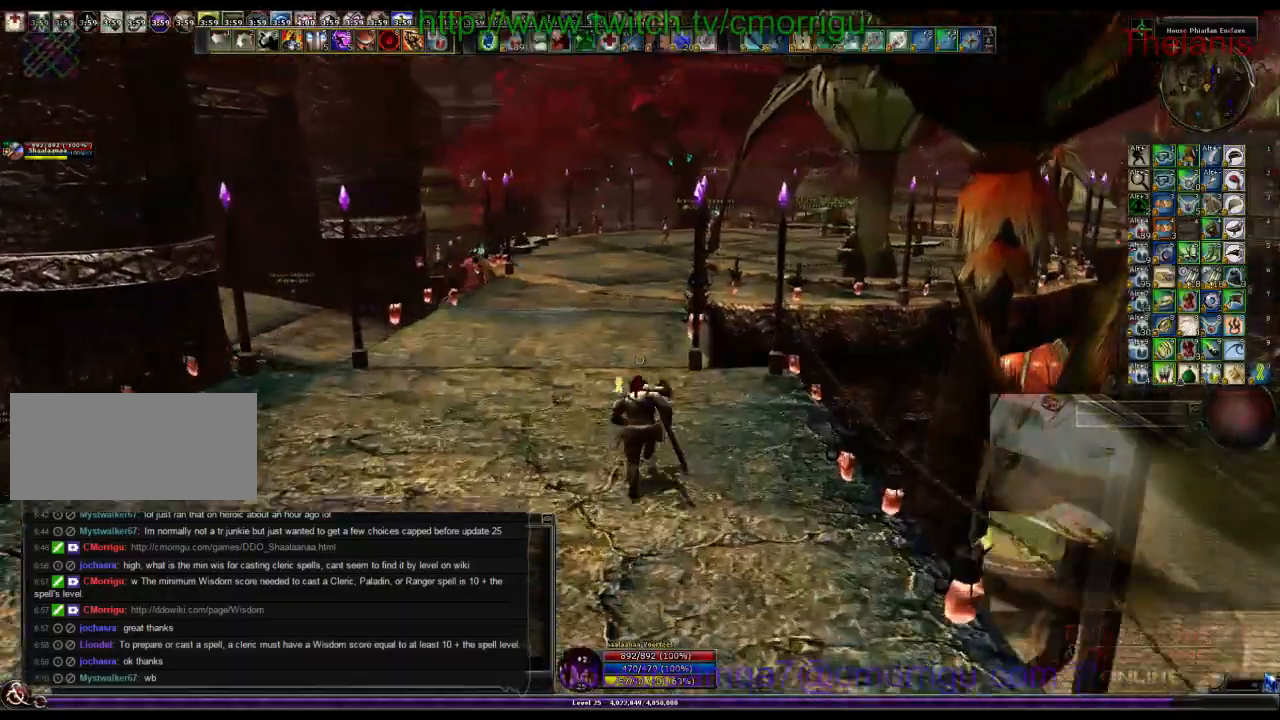
{"keys": ["w"], "events": []}
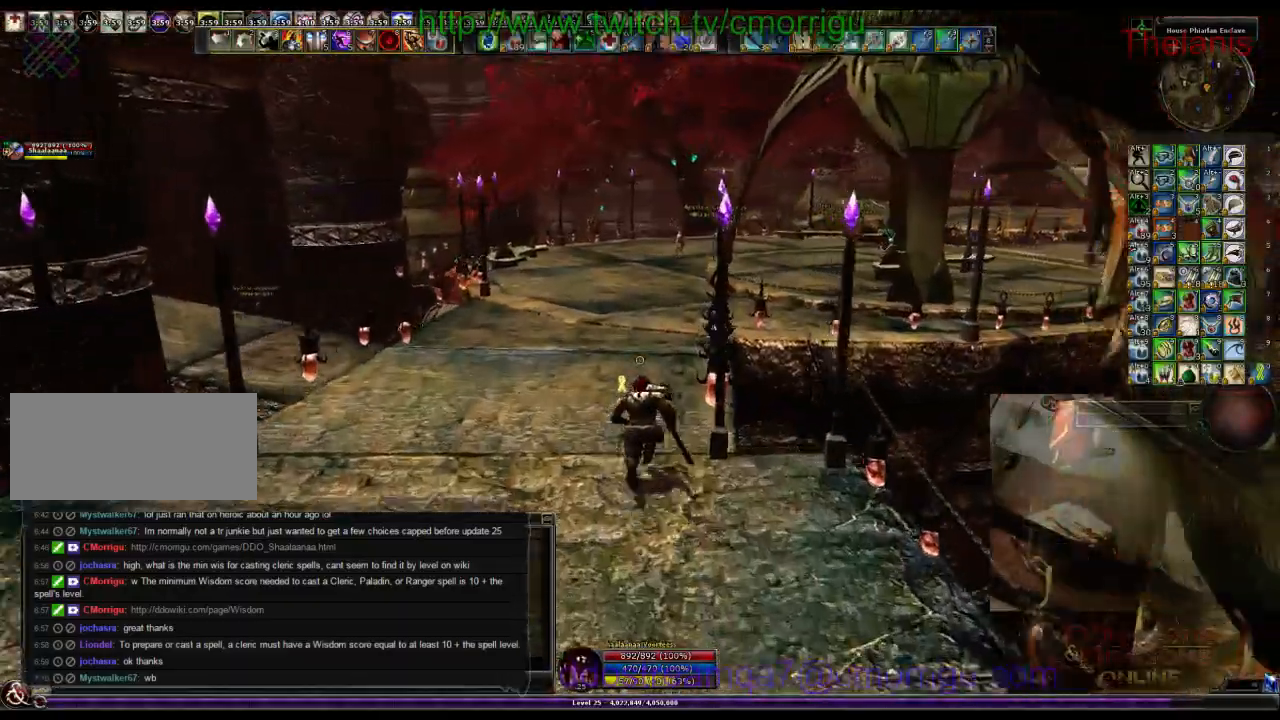
{"keys": ["w"], "events": []}
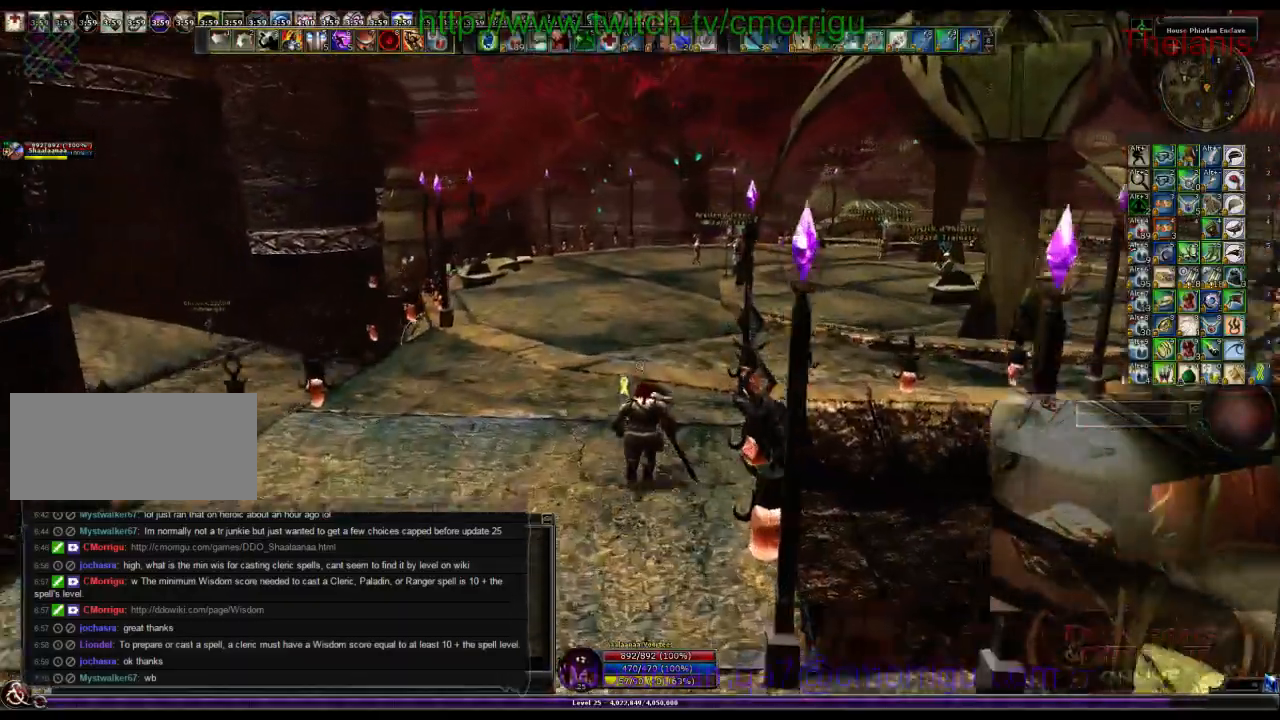
{"keys": ["w"], "events": []}
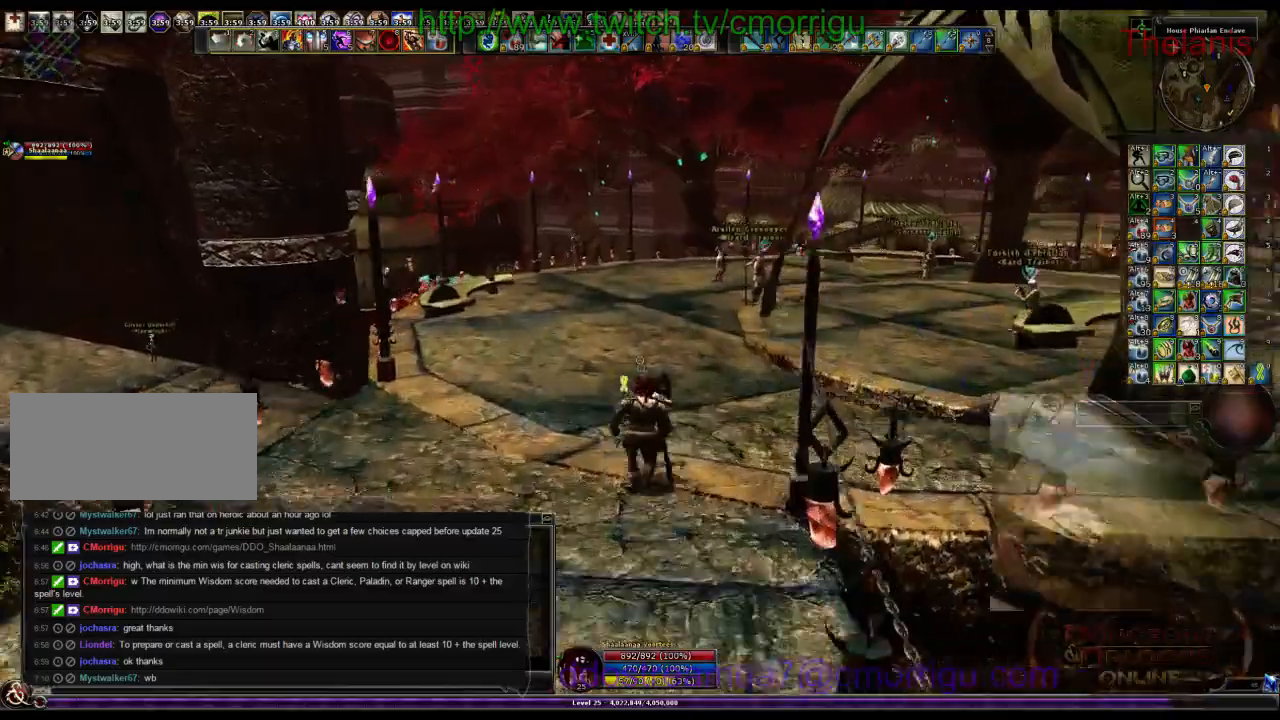
{"keys": ["w"], "events": []}